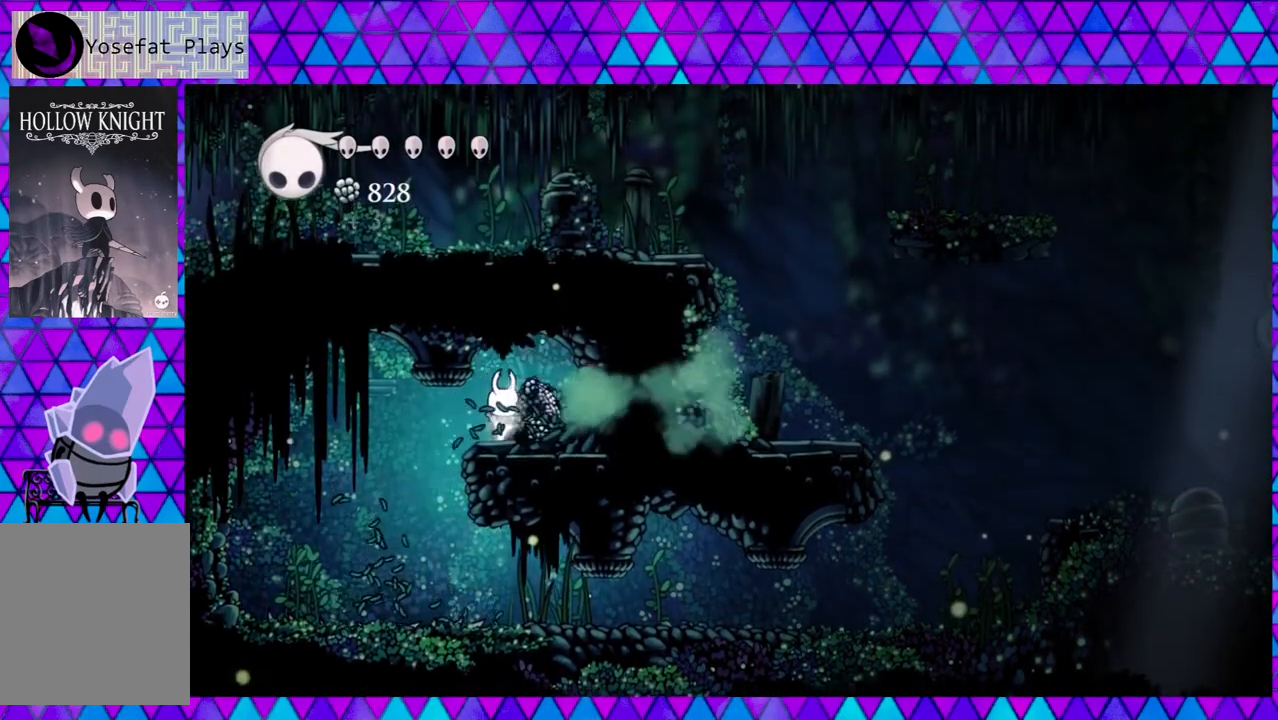
Gameplay with a controller (Nintendo layout); each line is a JSON object with the inputs held at the frame after it. "events" lists button and stick changes between this image and that frame as [ms after this image, input, new state], when the widget could be followed in between. Not read: L3 R3.
{"buttons": [], "left_stick": "center", "right_stick": "center", "events": [[100, "Y", "up"], [183, "Y", "down"], [283, "Y", "up"], [350, "Y", "down"], [450, "Y", "up"]]}
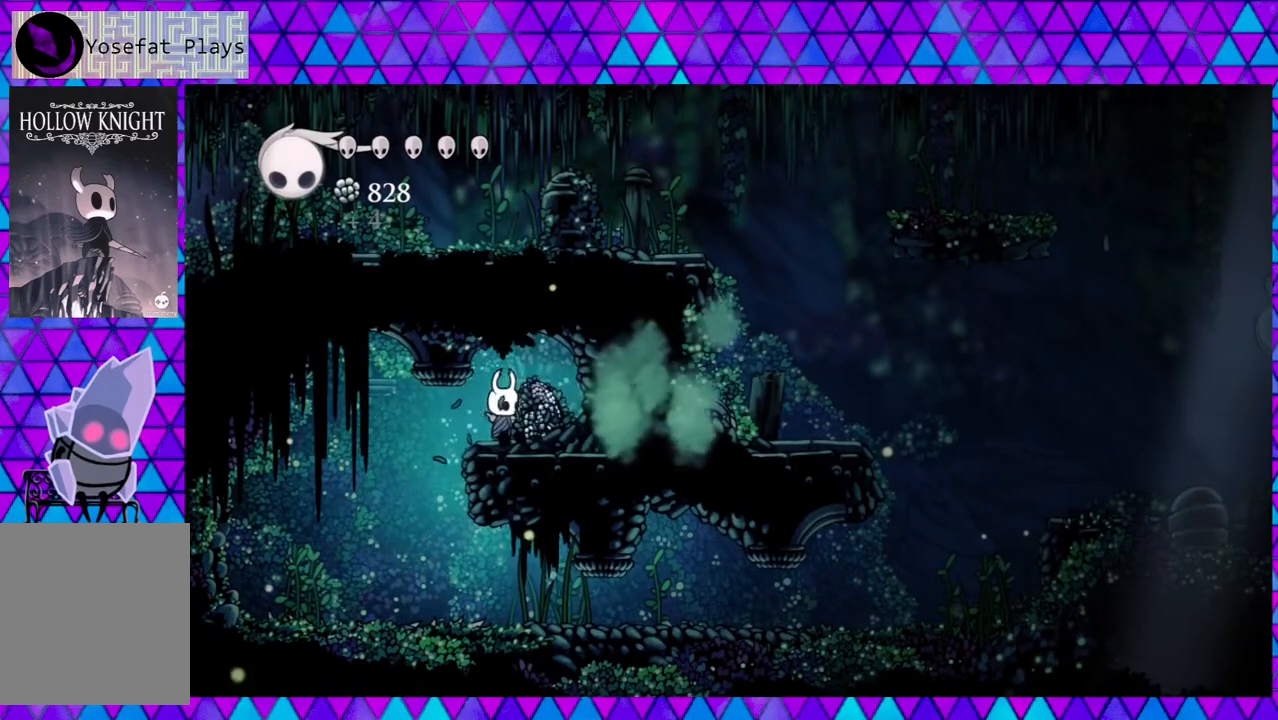
{"buttons": [], "left_stick": "center", "right_stick": "center", "events": [[33, "Y", "down"], [133, "Y", "up"], [200, "Y", "down"], [317, "Y", "up"]]}
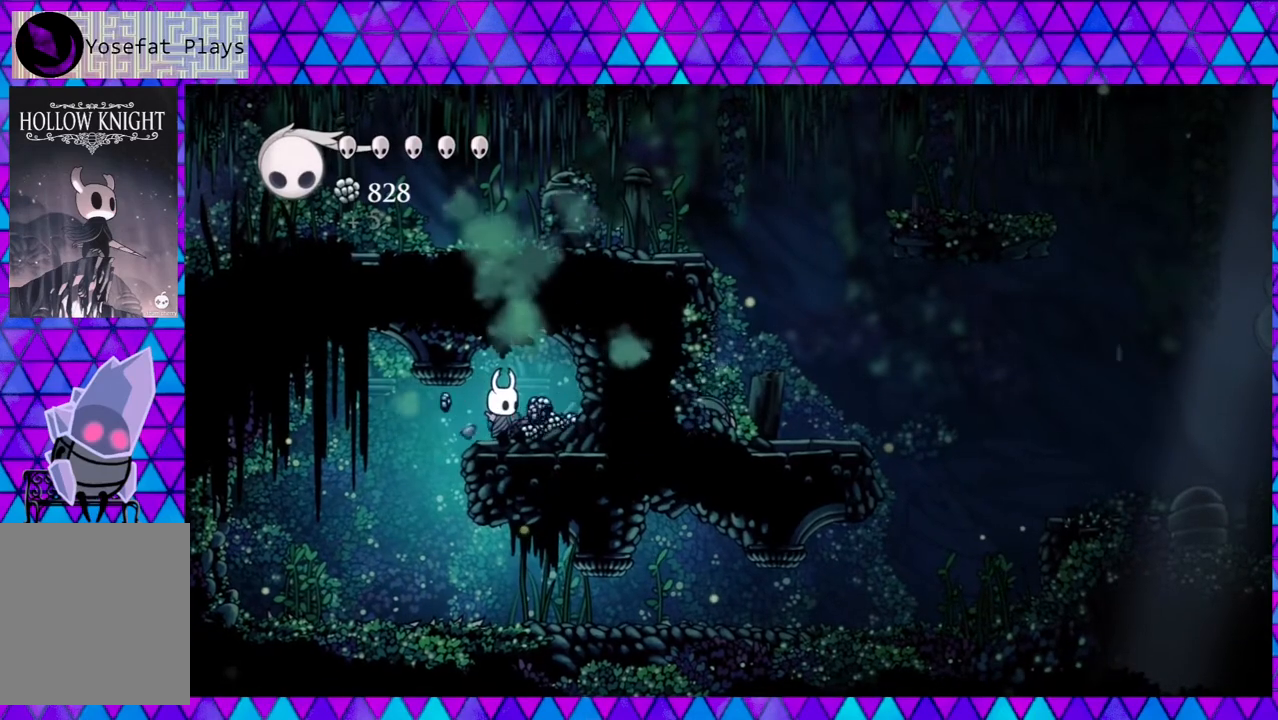
{"buttons": ["DPAD_LEFT"], "left_stick": "center", "right_stick": "center", "events": [[117, "DPAD_RIGHT", "down"], [450, "DPAD_RIGHT", "up"], [483, "DPAD_LEFT", "down"]]}
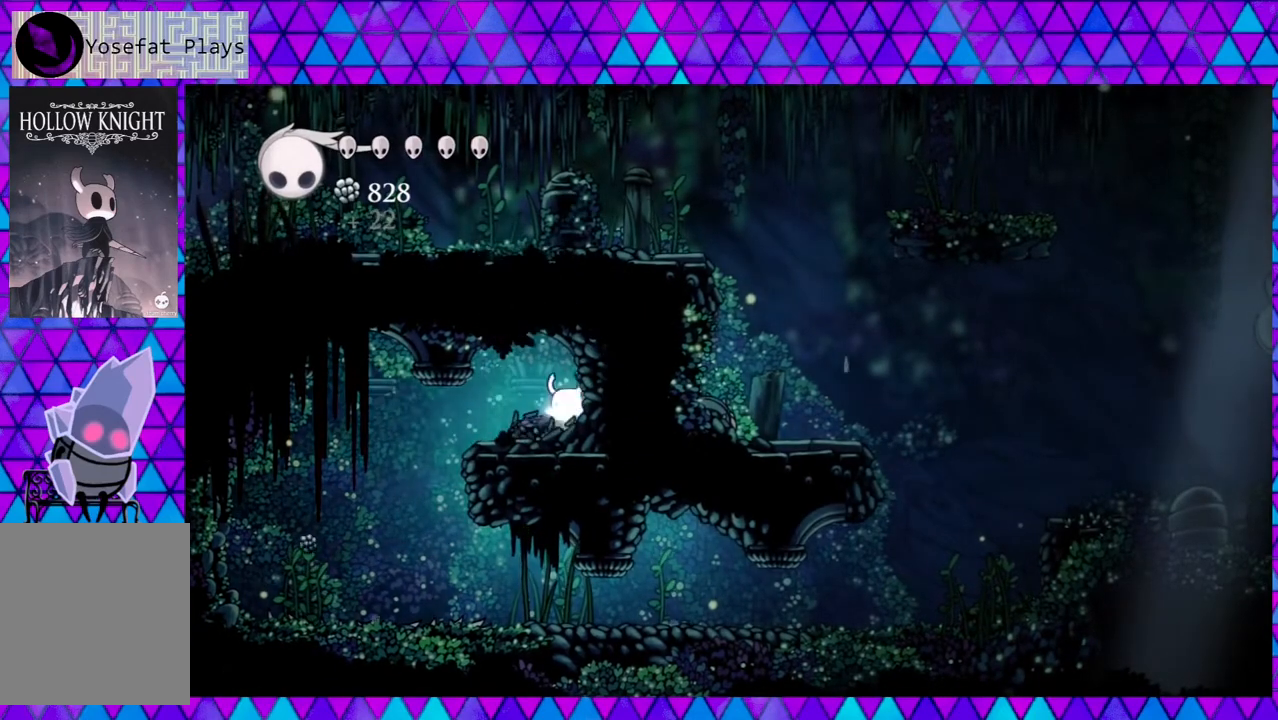
{"buttons": ["DPAD_LEFT"], "left_stick": "center", "right_stick": "center", "events": []}
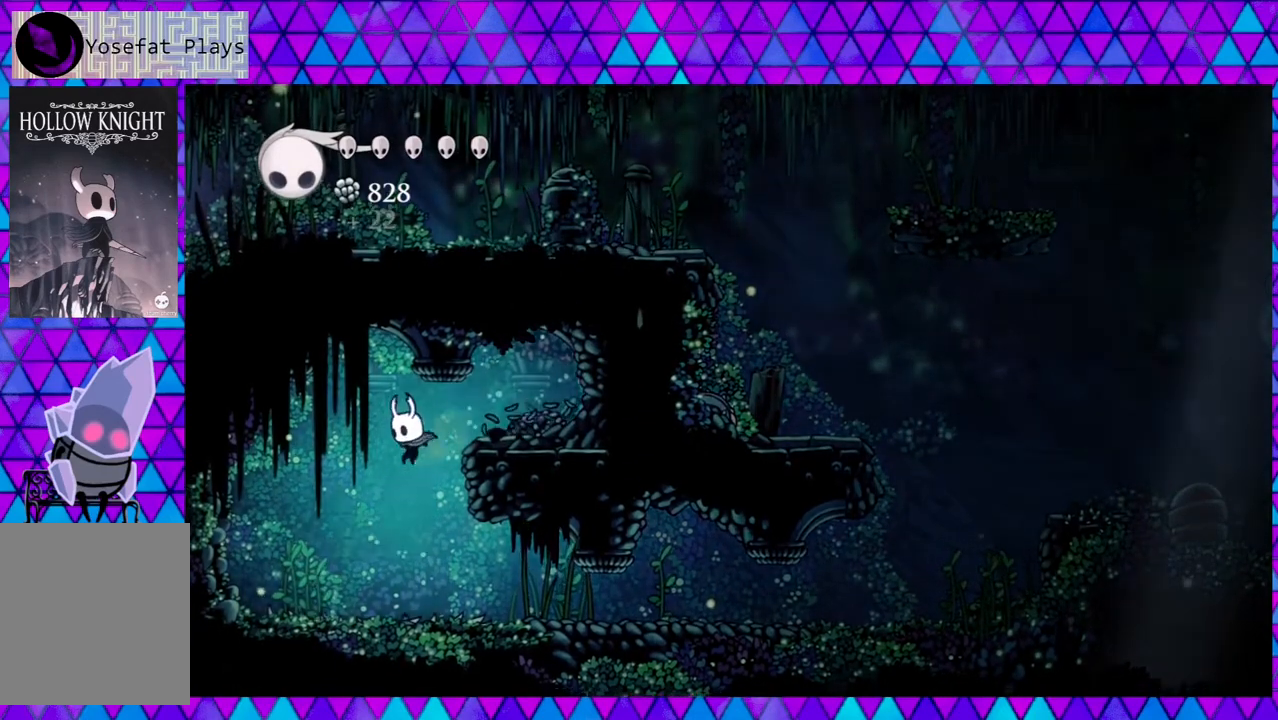
{"buttons": ["DPAD_RIGHT"], "left_stick": "center", "right_stick": "center", "events": [[150, "DPAD_LEFT", "up"], [200, "DPAD_RIGHT", "down"]]}
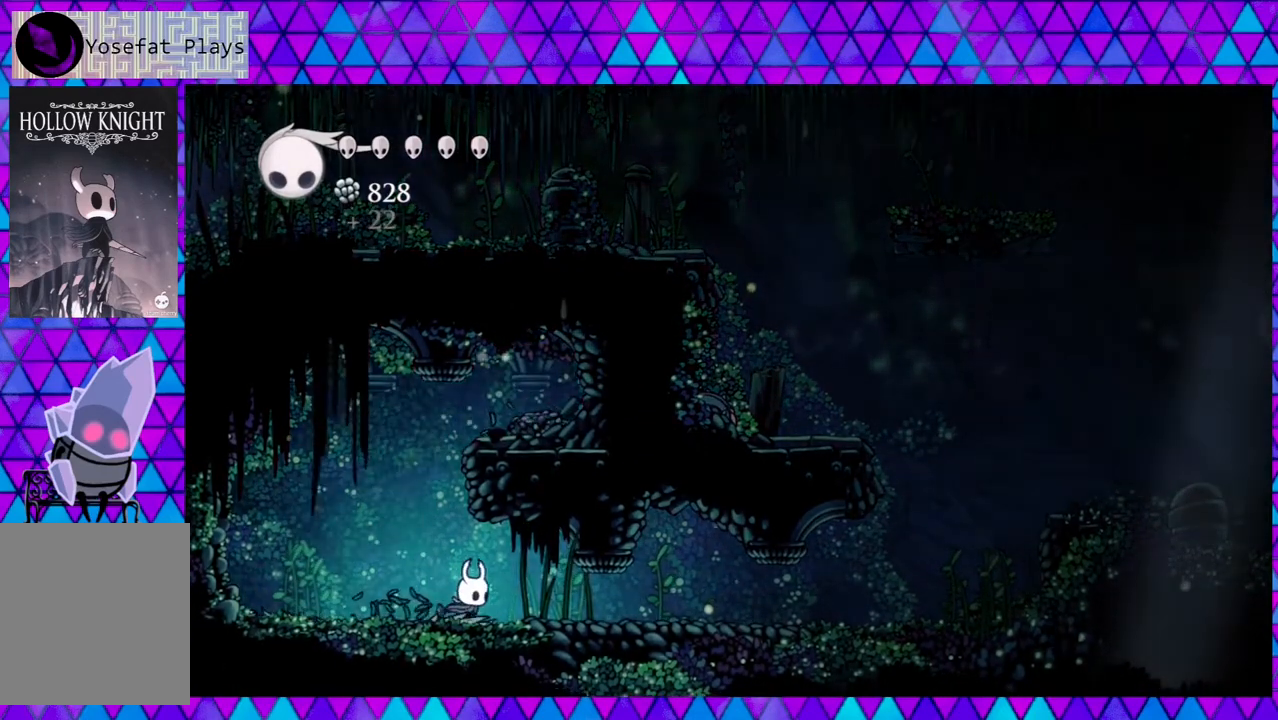
{"buttons": ["DPAD_LEFT"], "left_stick": "center", "right_stick": "center", "events": [[367, "DPAD_RIGHT", "up"], [483, "DPAD_LEFT", "down"]]}
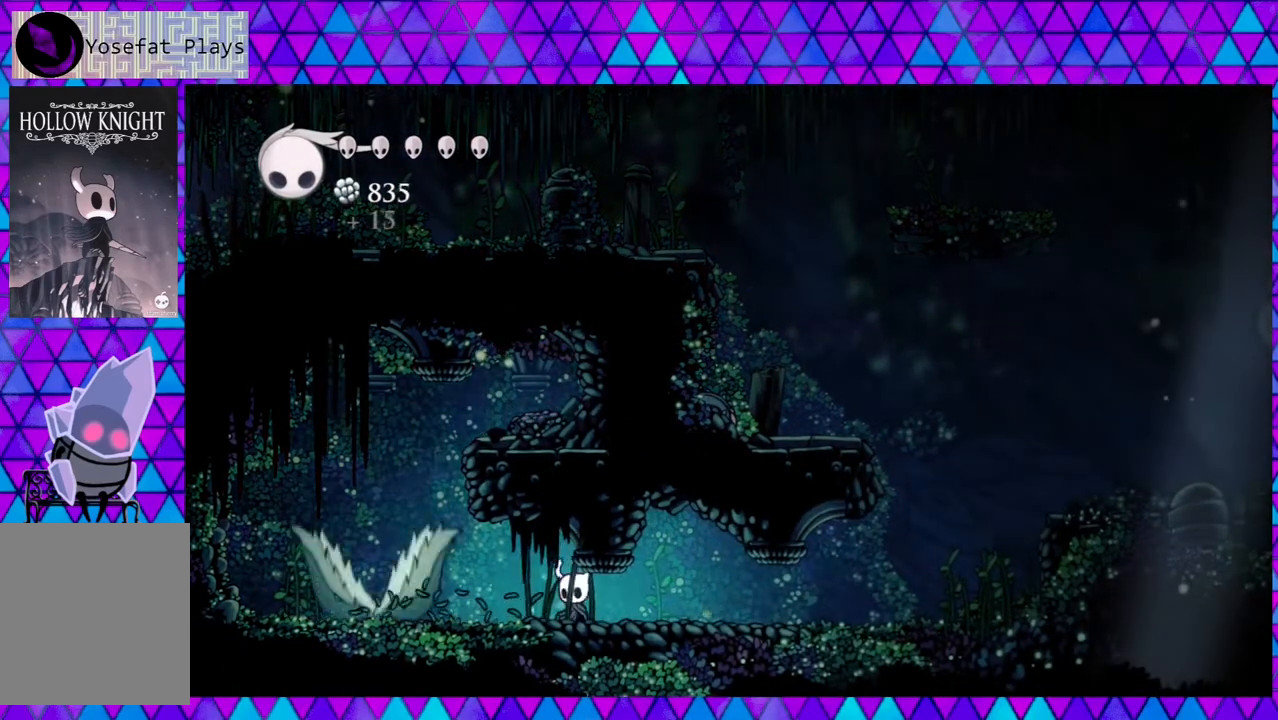
{"buttons": ["Y"], "left_stick": "center", "right_stick": "center", "events": [[167, "DPAD_LEFT", "up"], [317, "DPAD_LEFT", "down"], [400, "Y", "down"], [483, "DPAD_LEFT", "up"]]}
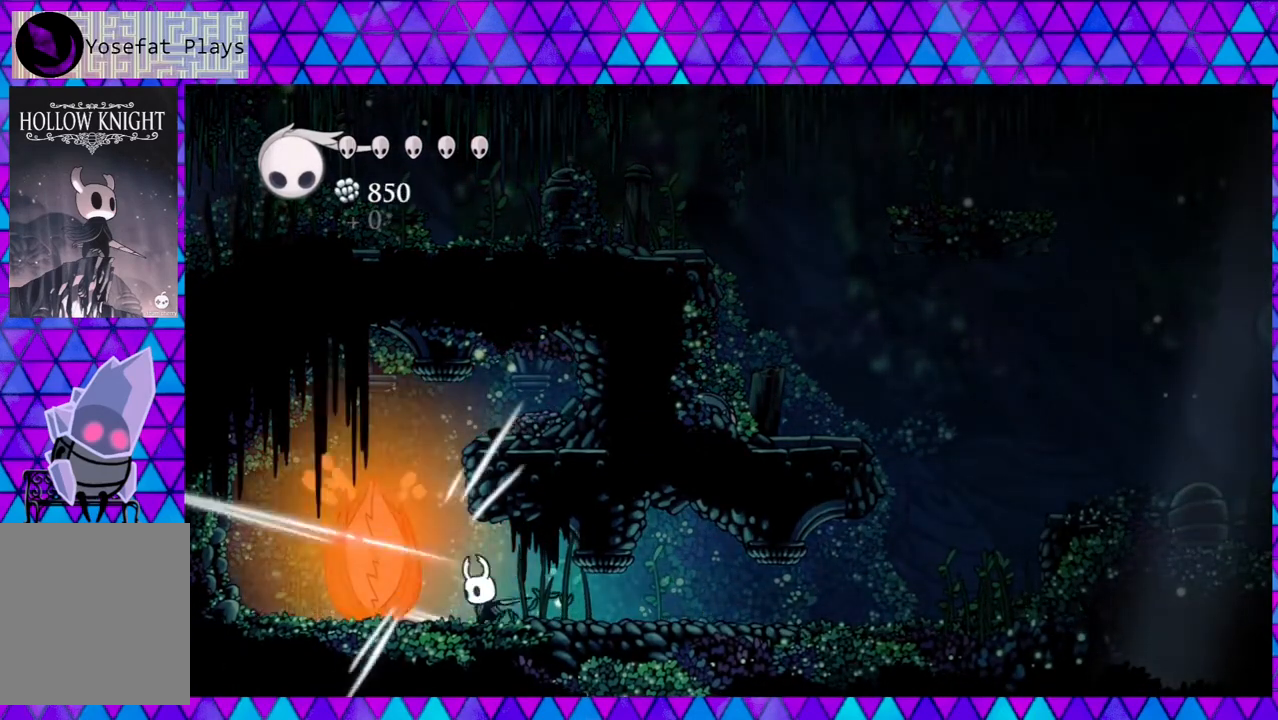
{"buttons": [], "left_stick": "center", "right_stick": "center", "events": [[100, "Y", "up"], [317, "DPAD_LEFT", "down"], [317, "Y", "down"], [400, "DPAD_LEFT", "up"], [483, "Y", "up"]]}
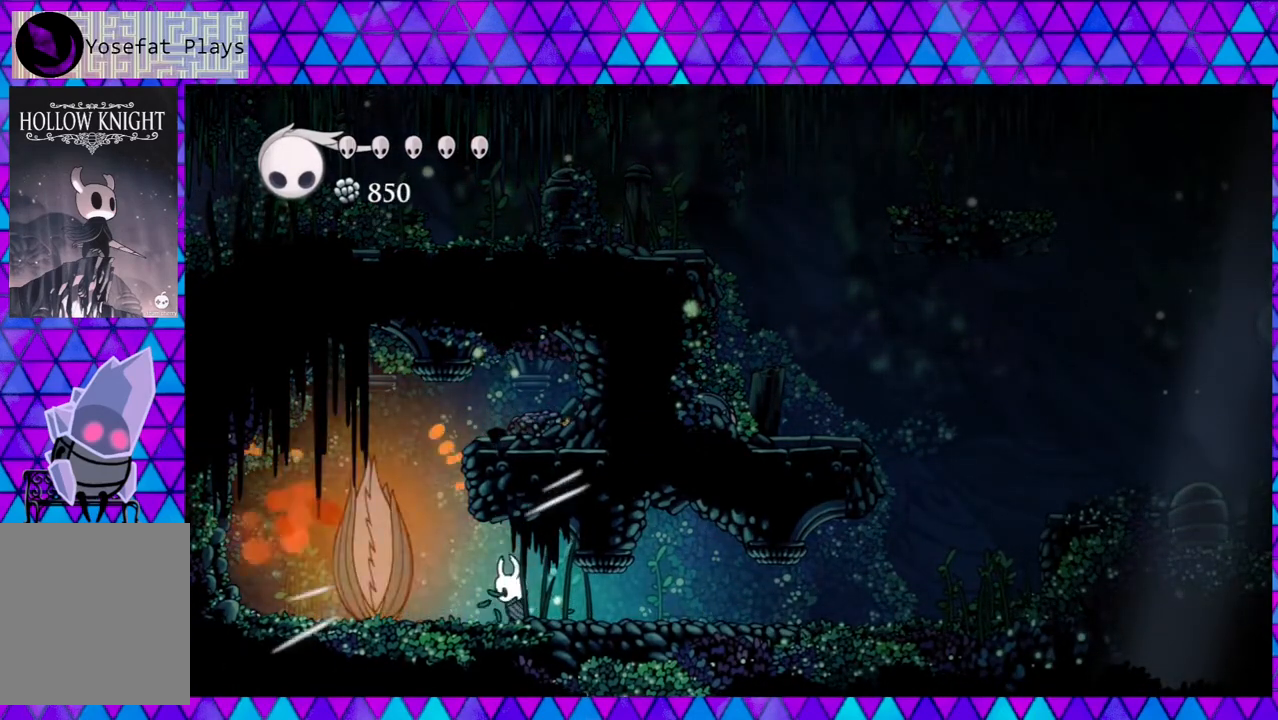
{"buttons": [], "left_stick": "center", "right_stick": "center", "events": [[233, "Y", "down"], [400, "Y", "up"]]}
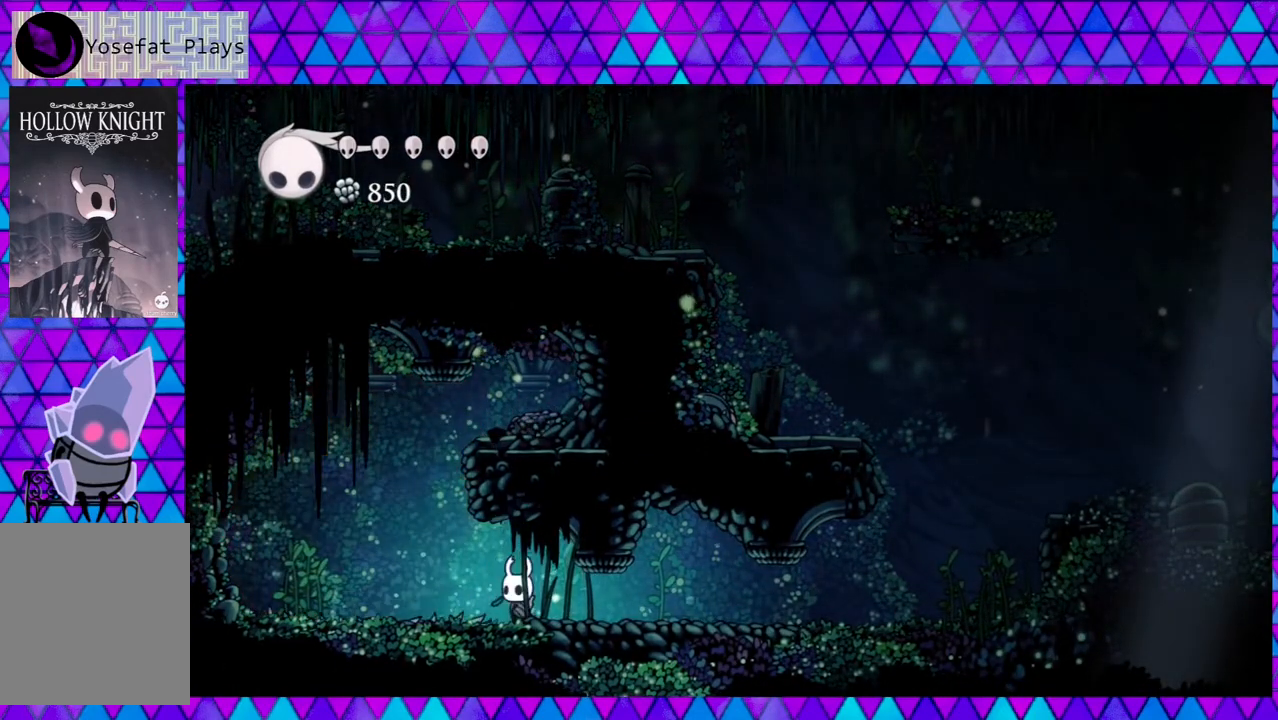
{"buttons": ["DPAD_LEFT"], "left_stick": "center", "right_stick": "center", "events": [[133, "DPAD_LEFT", "down"]]}
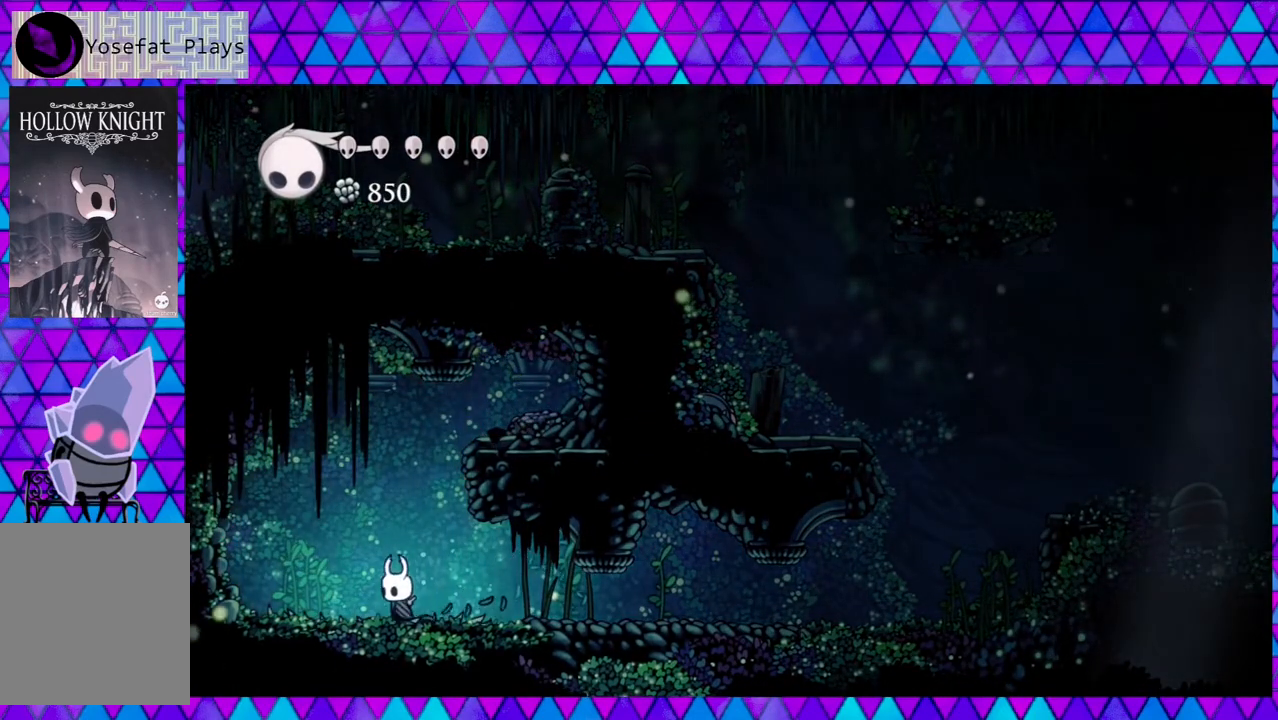
{"buttons": ["DPAD_LEFT"], "left_stick": "center", "right_stick": "center", "events": []}
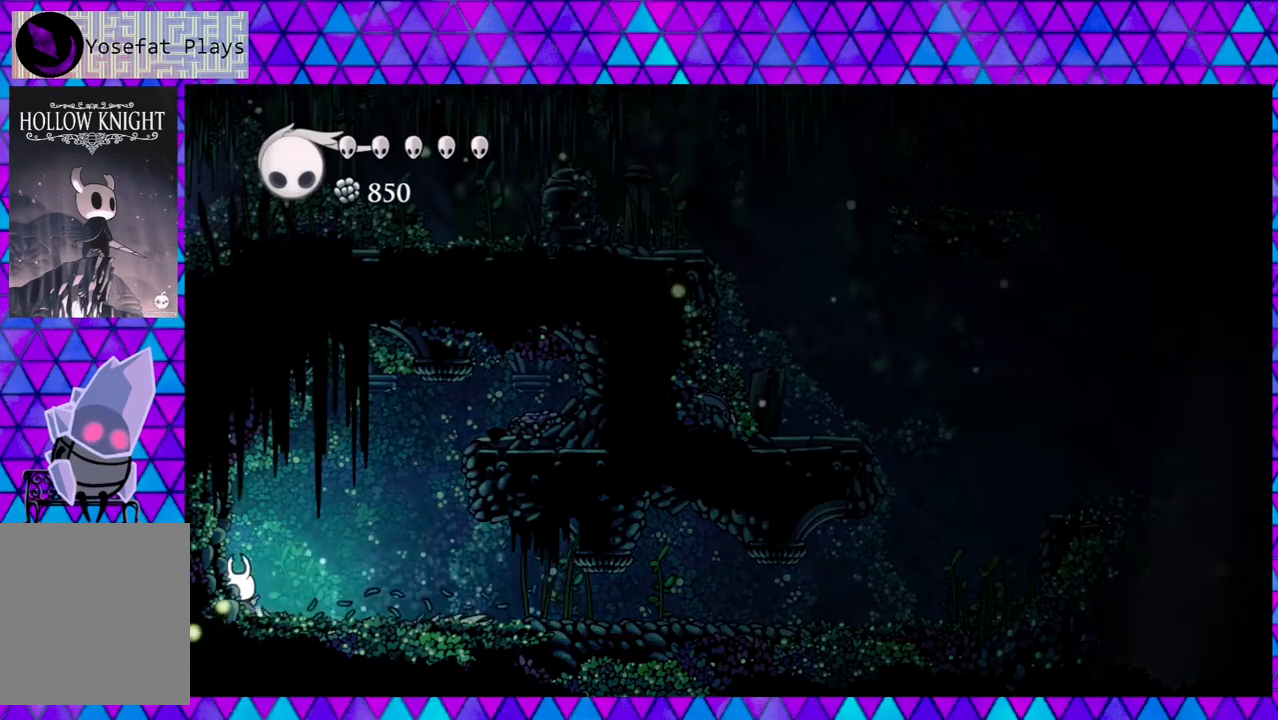
{"buttons": [], "left_stick": "center", "right_stick": "center", "events": [[500, "DPAD_LEFT", "up"]]}
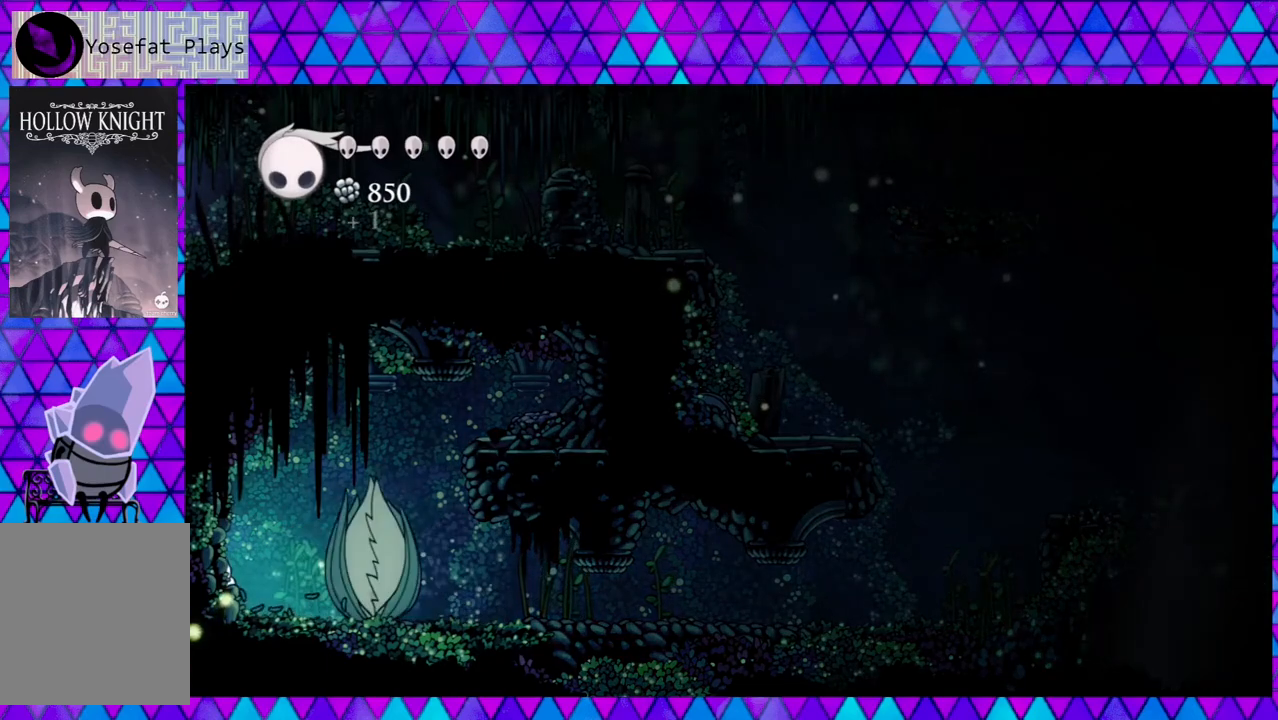
{"buttons": [], "left_stick": "center", "right_stick": "down", "events": [[183, "DPAD_RIGHT", "down"], [283, "Y", "down"], [367, "DPAD_RIGHT", "up"], [450, "Y", "up"], [500, "right_stick", "down"]]}
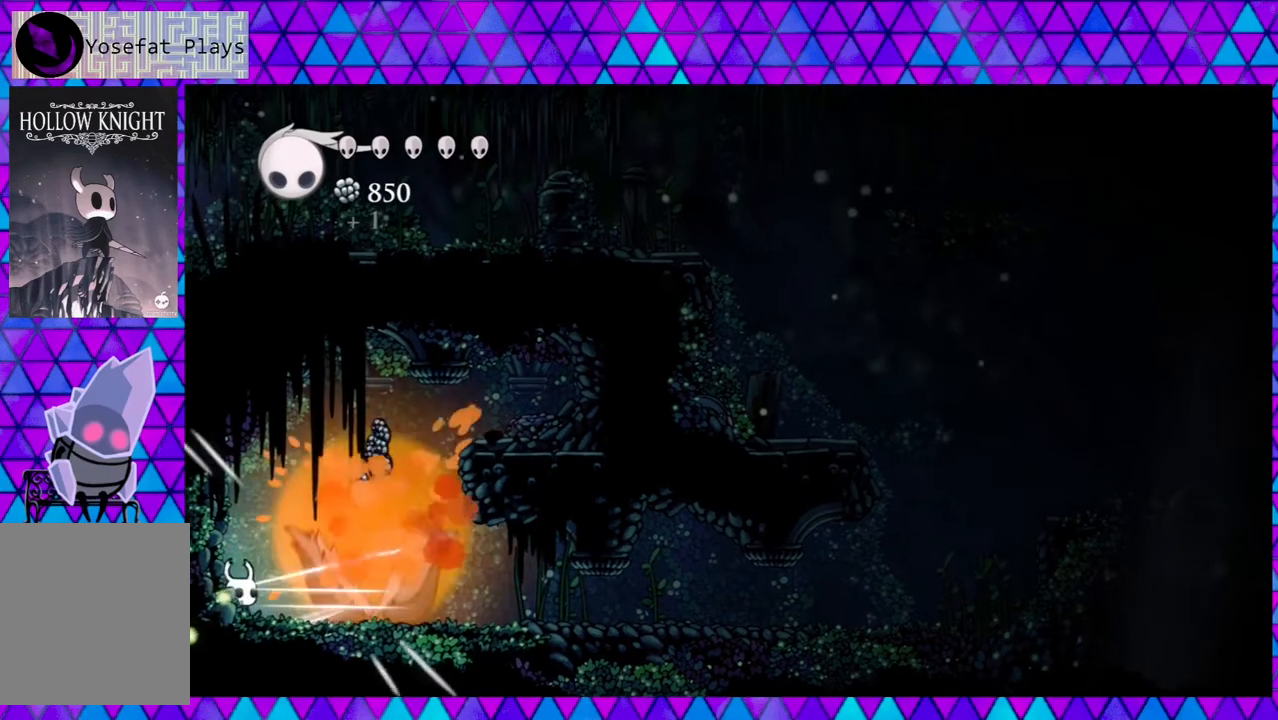
{"buttons": ["DPAD_RIGHT"], "left_stick": "center", "right_stick": "center", "events": [[33, "right_stick", "center"], [283, "DPAD_RIGHT", "down"], [400, "right_stick", "down"], [450, "right_stick", "center"]]}
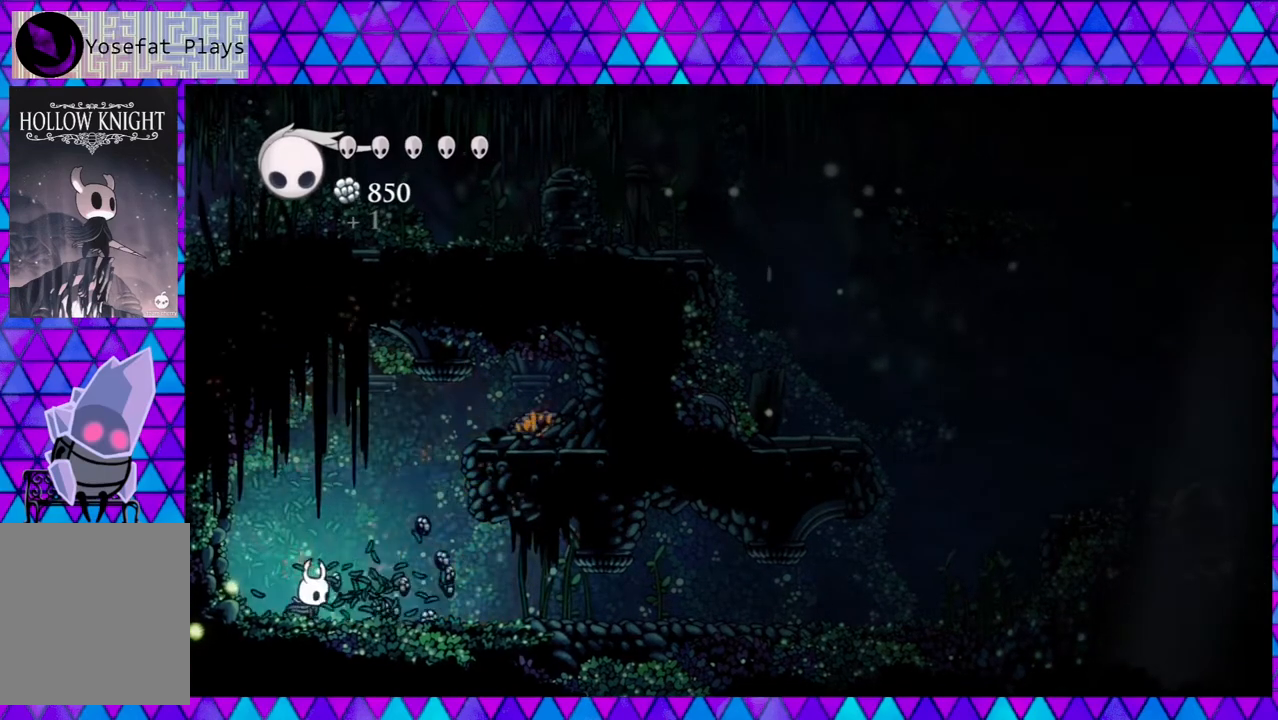
{"buttons": ["DPAD_RIGHT"], "left_stick": "center", "right_stick": "center", "events": []}
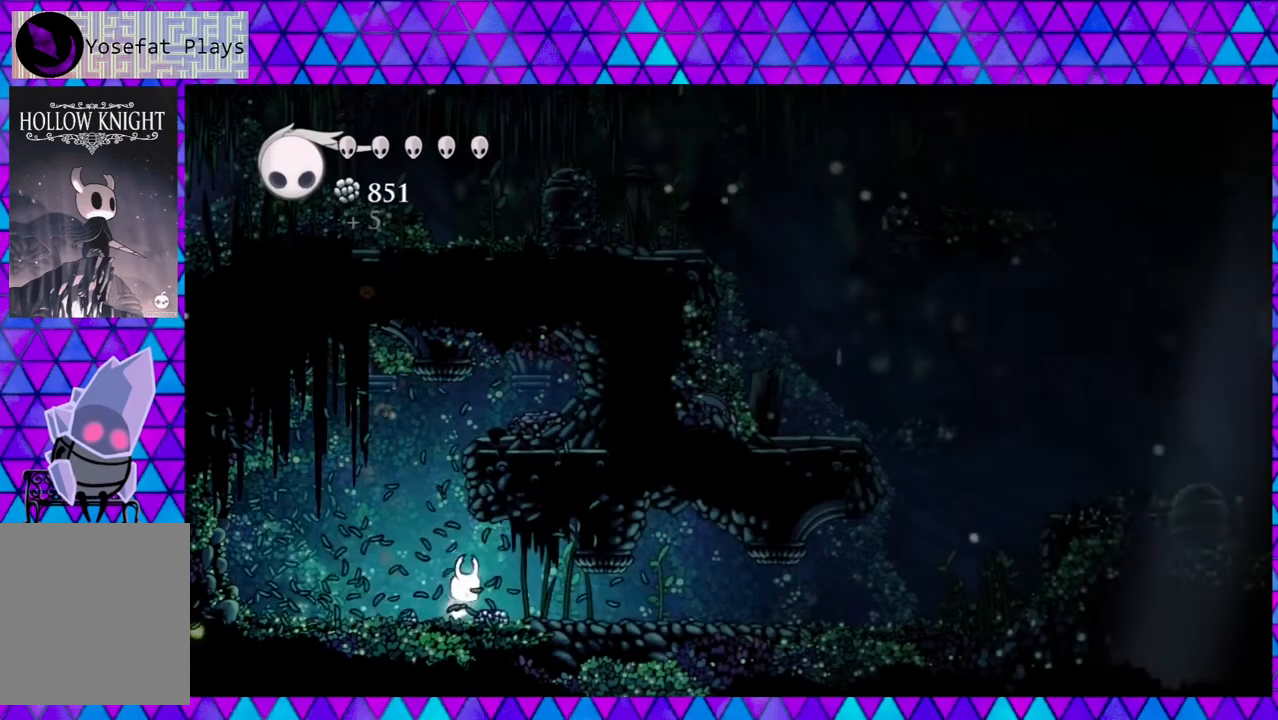
{"buttons": ["DPAD_LEFT"], "left_stick": "center", "right_stick": "center", "events": [[367, "DPAD_RIGHT", "up"], [400, "DPAD_LEFT", "down"]]}
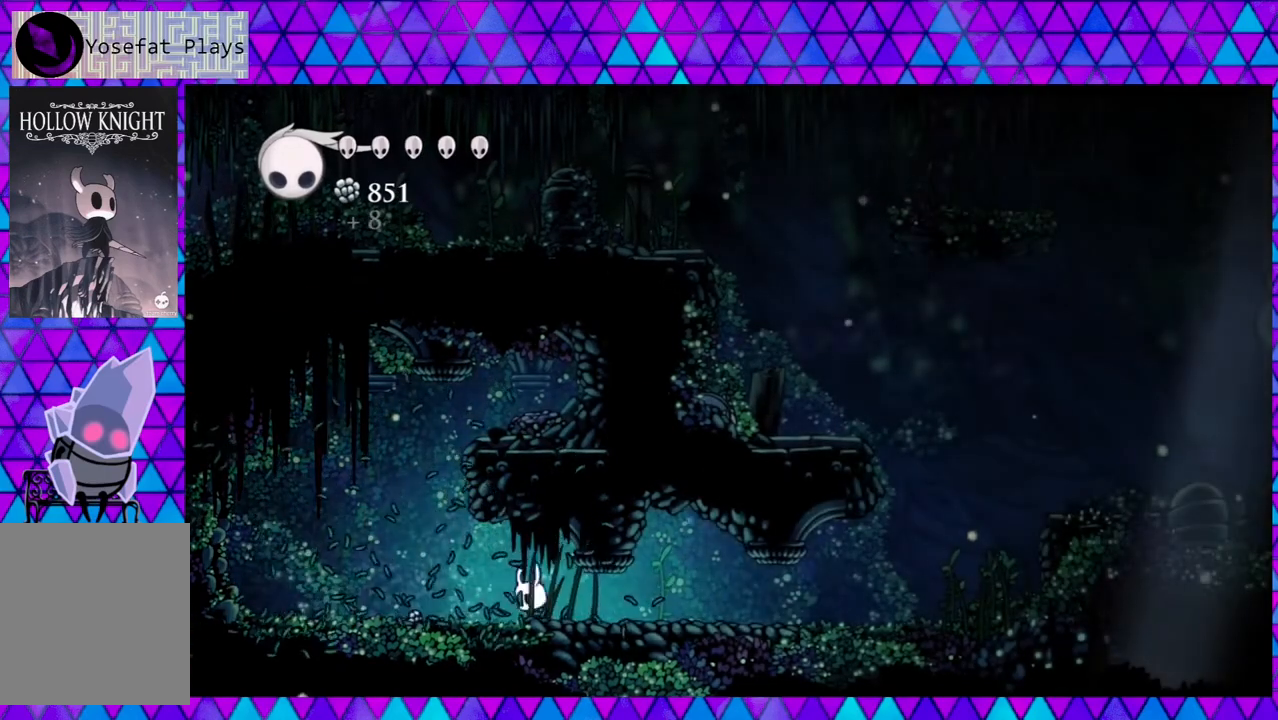
{"buttons": [], "left_stick": "center", "right_stick": "center", "events": [[500, "DPAD_LEFT", "up"]]}
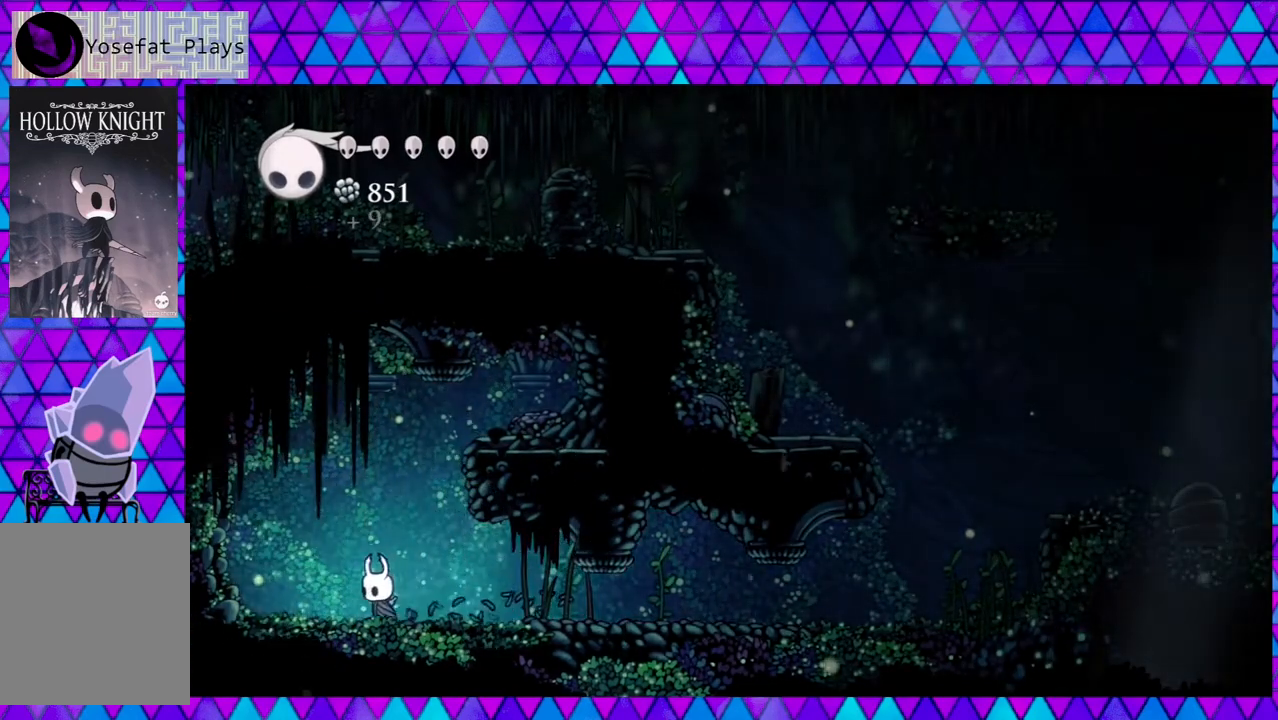
{"buttons": ["DPAD_RIGHT"], "left_stick": "center", "right_stick": "center", "events": [[50, "DPAD_RIGHT", "down"]]}
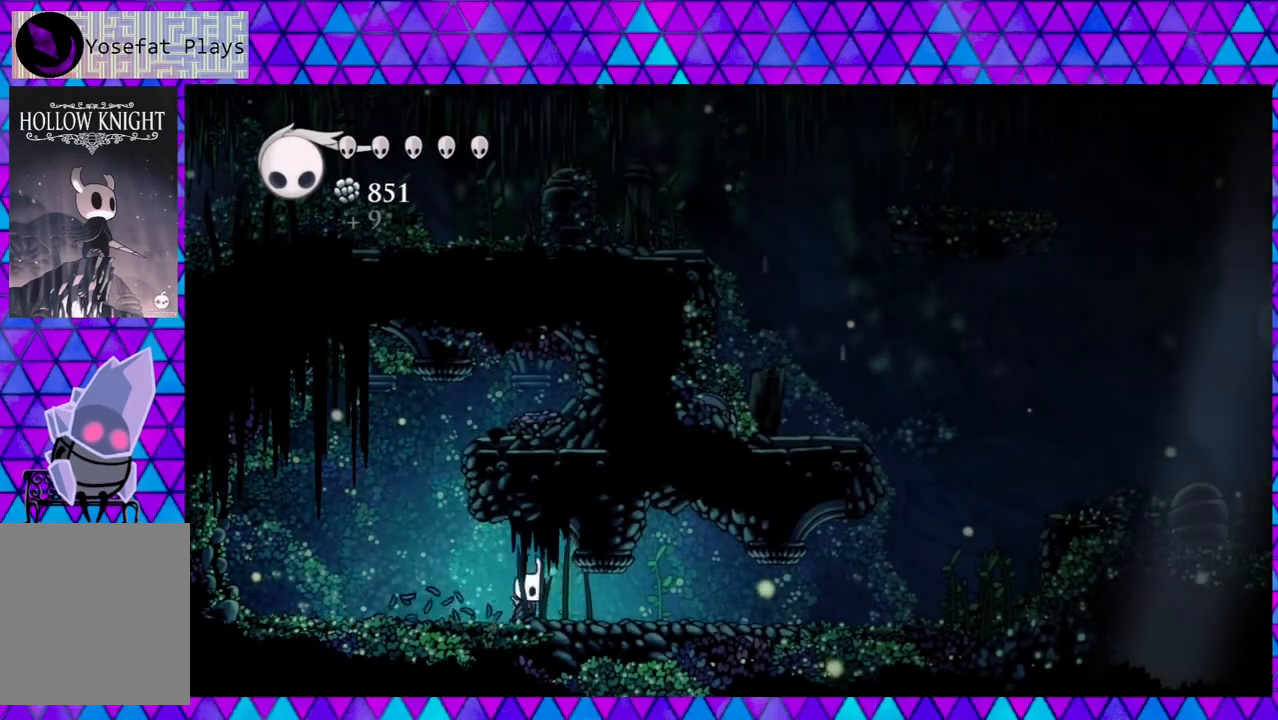
{"buttons": ["DPAD_RIGHT"], "left_stick": "center", "right_stick": "center", "events": []}
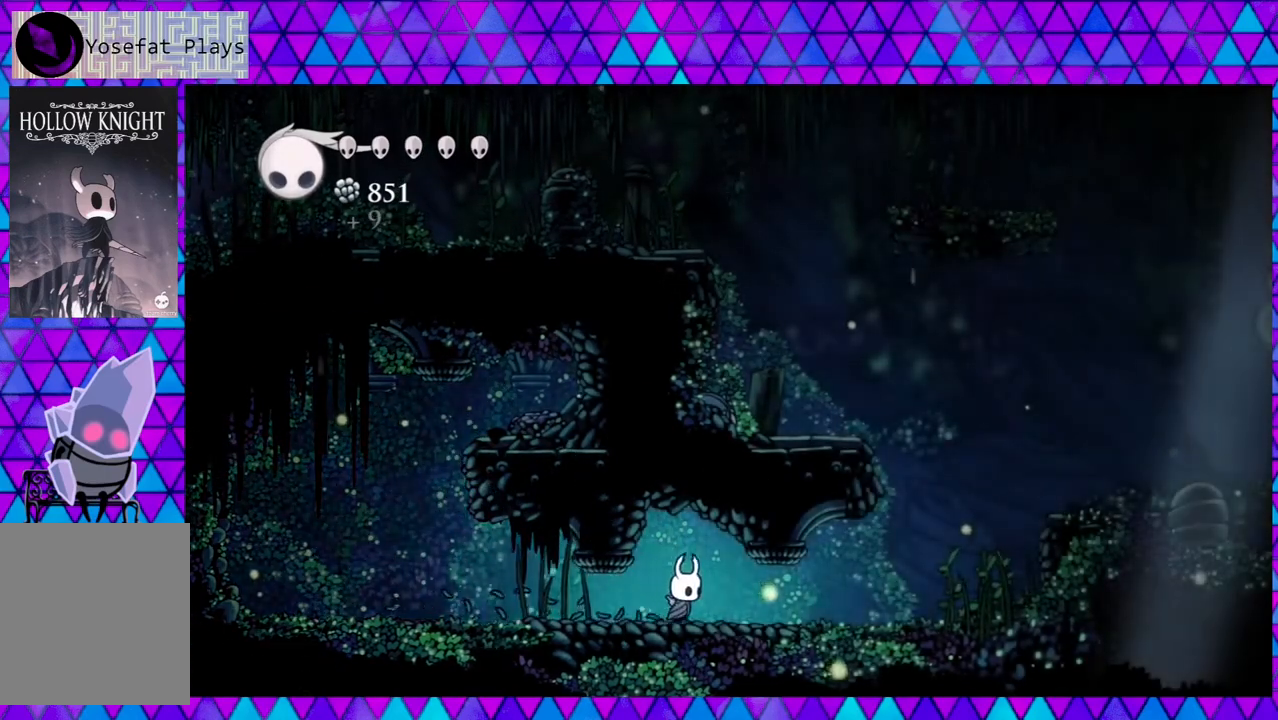
{"buttons": ["DPAD_RIGHT"], "left_stick": "center", "right_stick": "center", "events": []}
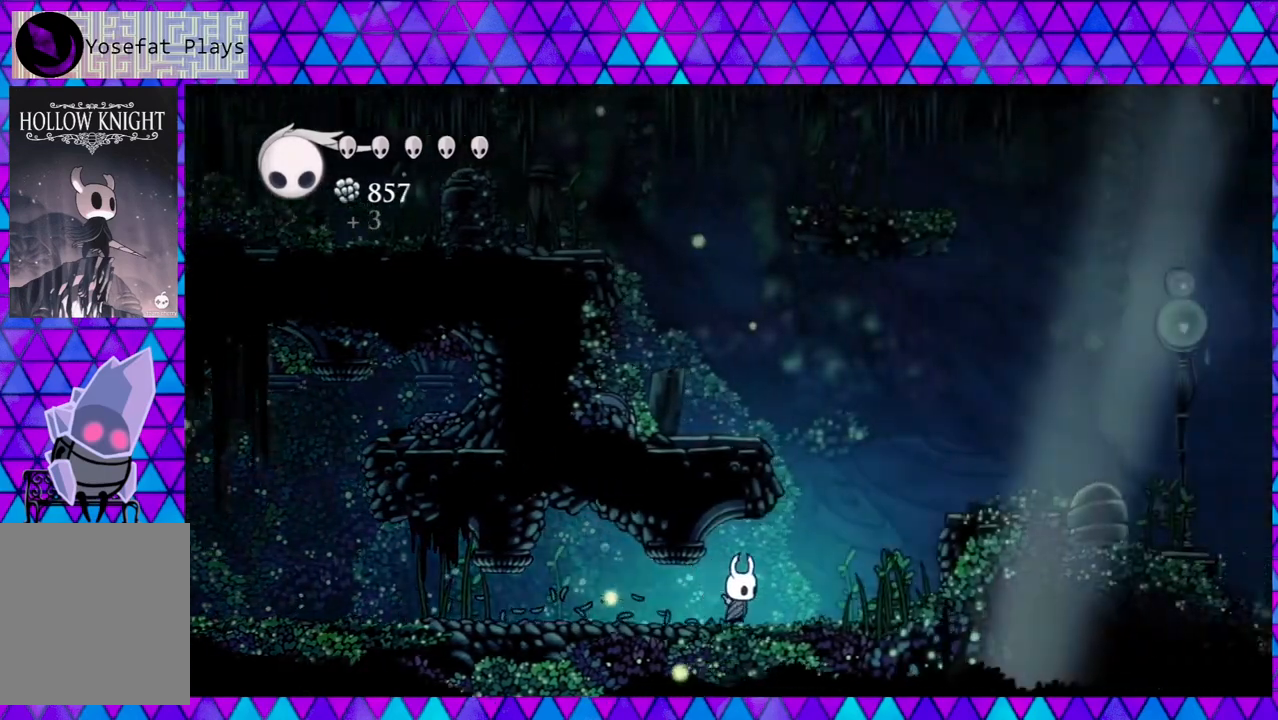
{"buttons": ["B", "DPAD_LEFT"], "left_stick": "center", "right_stick": "center", "events": [[167, "B", "down"], [217, "DPAD_RIGHT", "up"], [483, "DPAD_LEFT", "down"]]}
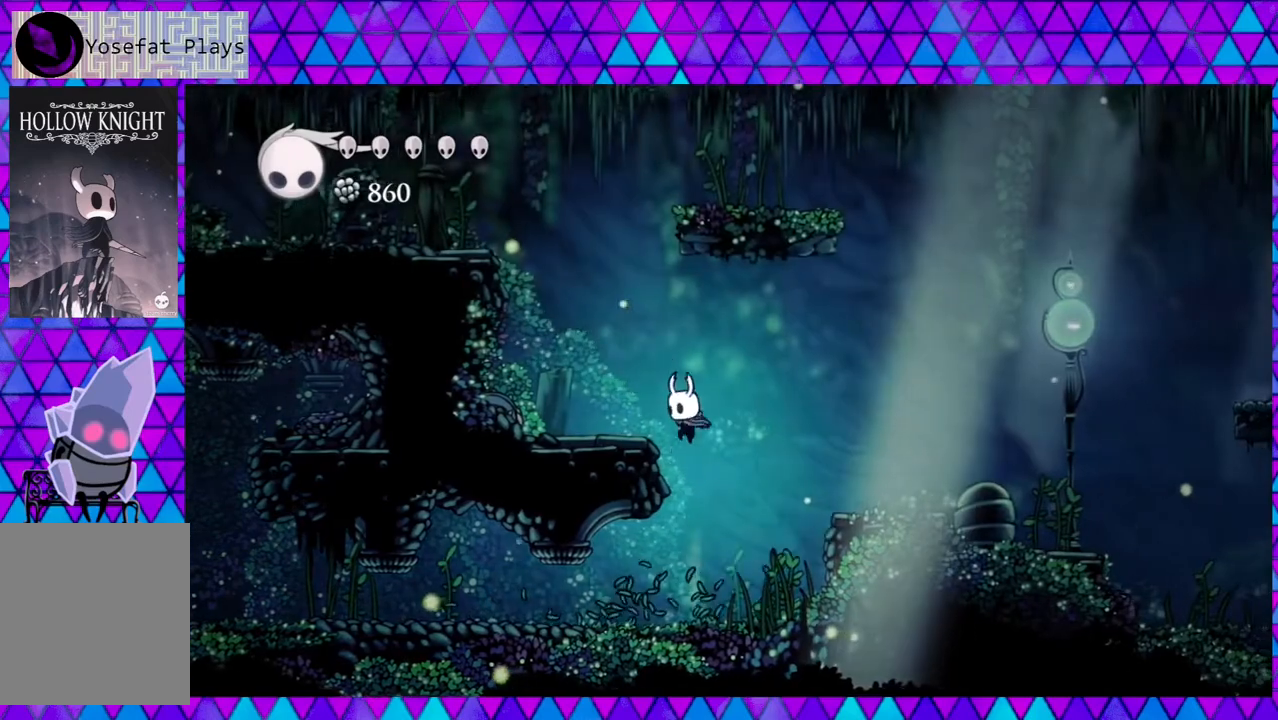
{"buttons": ["B"], "left_stick": "center", "right_stick": "center", "events": [[217, "B", "up"], [300, "DPAD_LEFT", "up"], [433, "B", "down"]]}
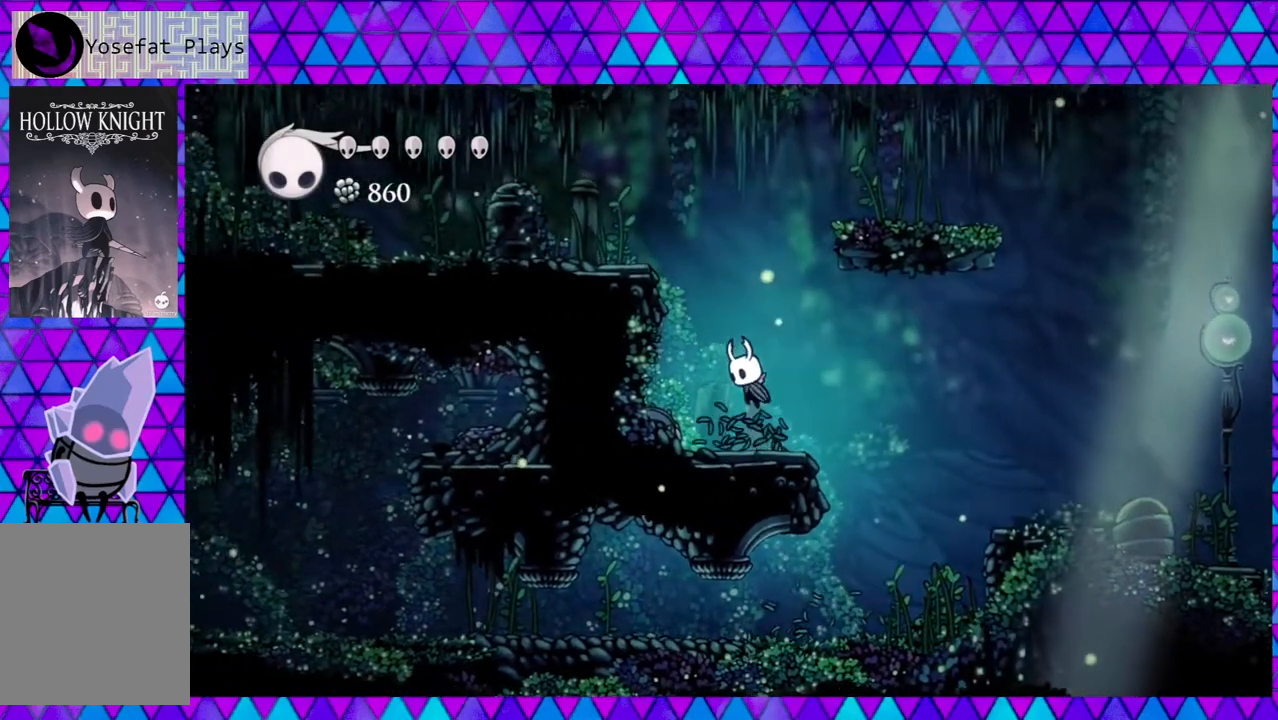
{"buttons": ["B", "DPAD_LEFT"], "left_stick": "center", "right_stick": "center", "events": [[183, "DPAD_LEFT", "down"]]}
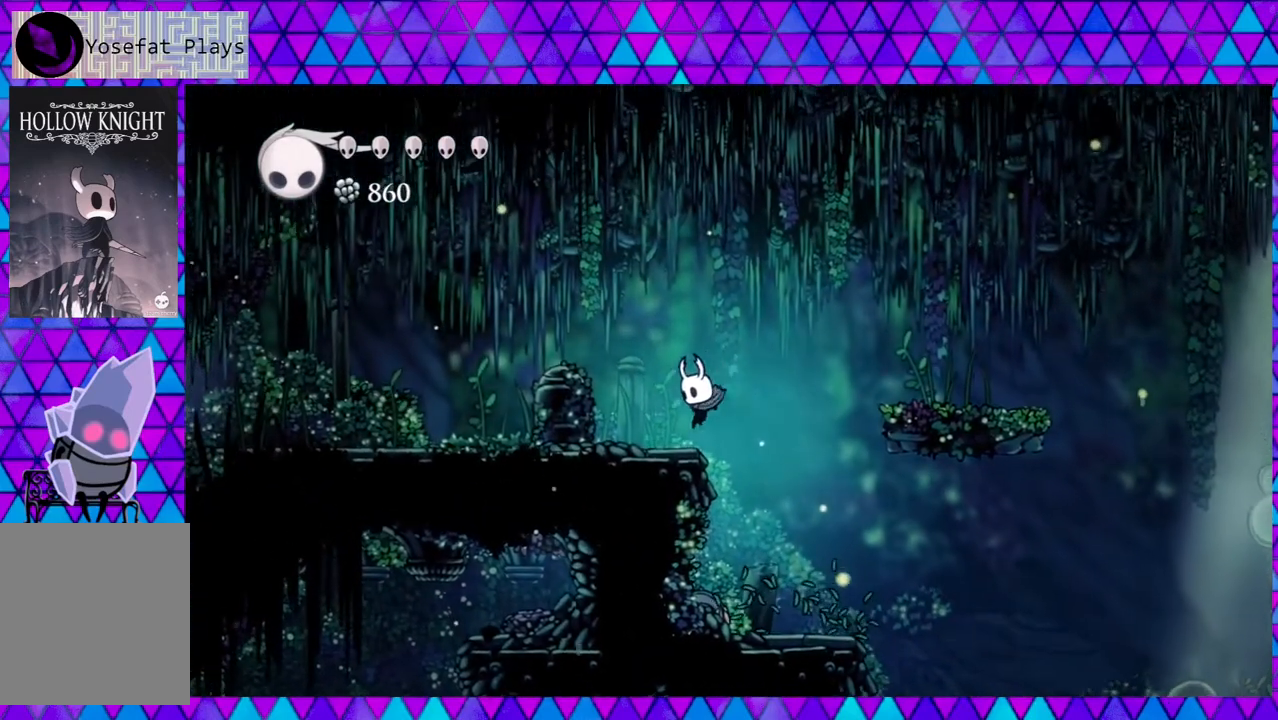
{"buttons": ["B"], "left_stick": "center", "right_stick": "center", "events": [[17, "B", "up"], [233, "B", "down"], [267, "DPAD_LEFT", "up"]]}
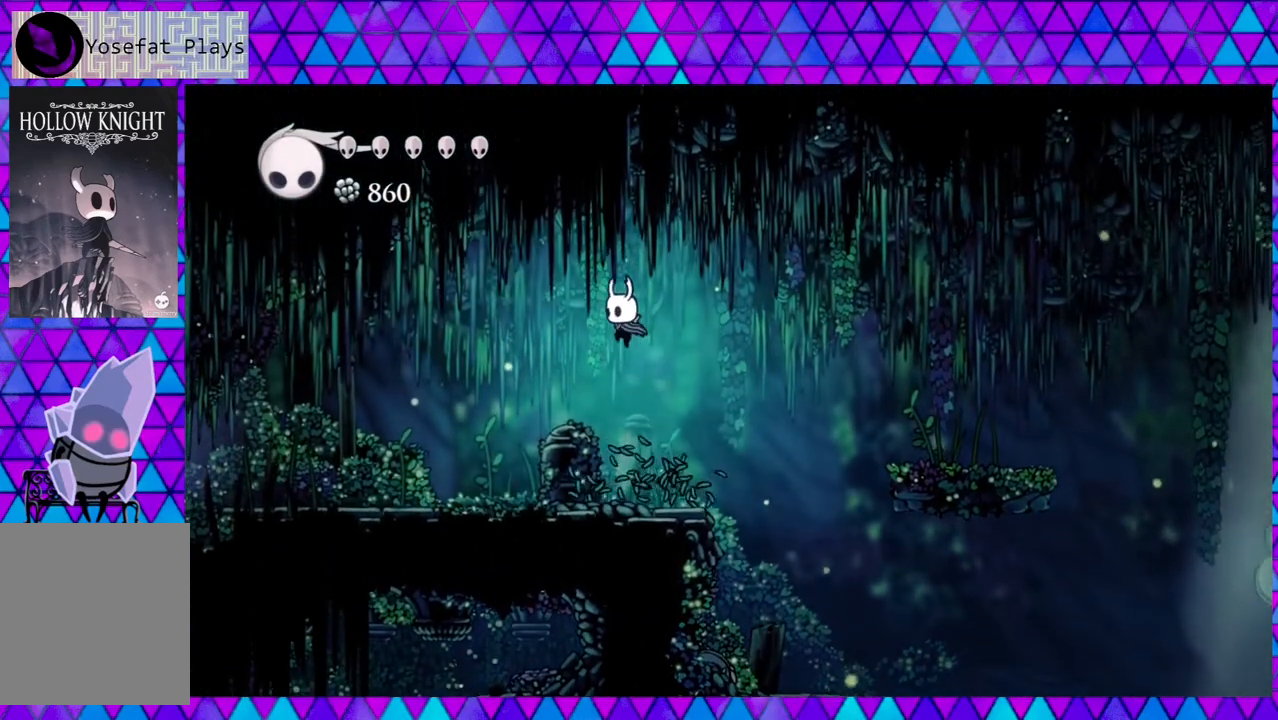
{"buttons": ["DPAD_LEFT"], "left_stick": "center", "right_stick": "center", "events": [[83, "DPAD_LEFT", "down"], [383, "B", "up"]]}
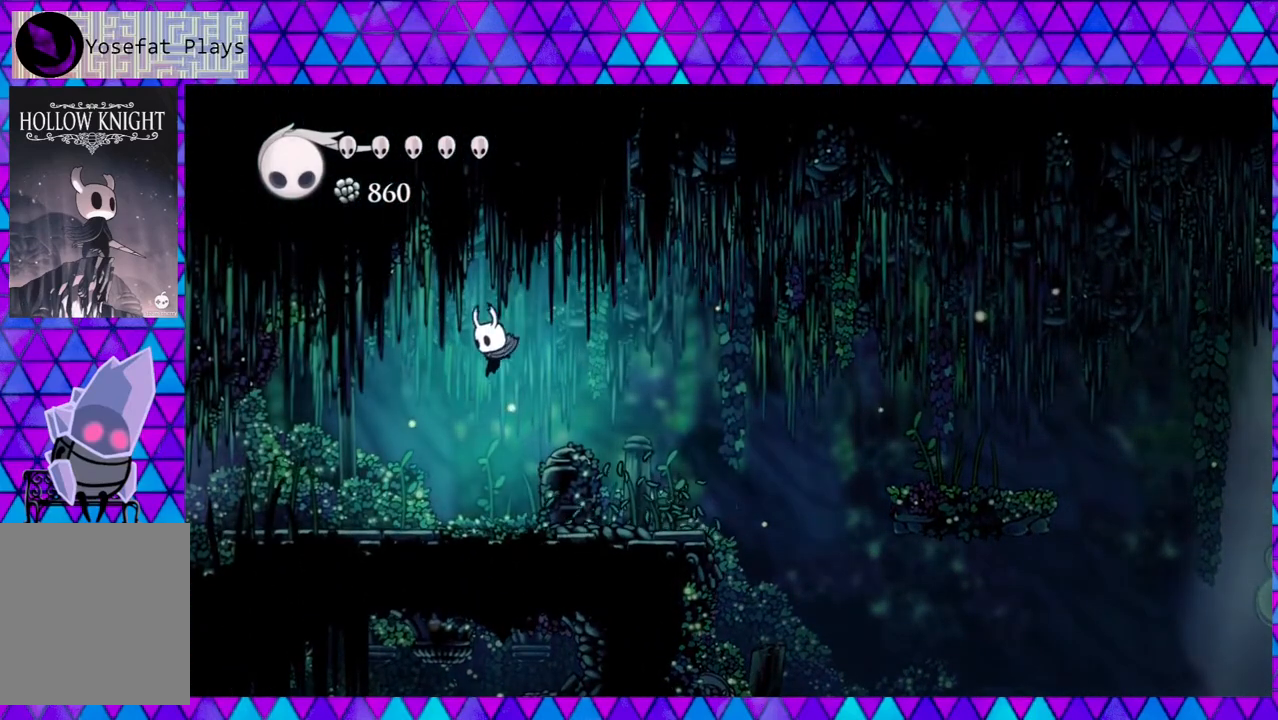
{"buttons": ["DPAD_LEFT"], "left_stick": "center", "right_stick": "center", "events": []}
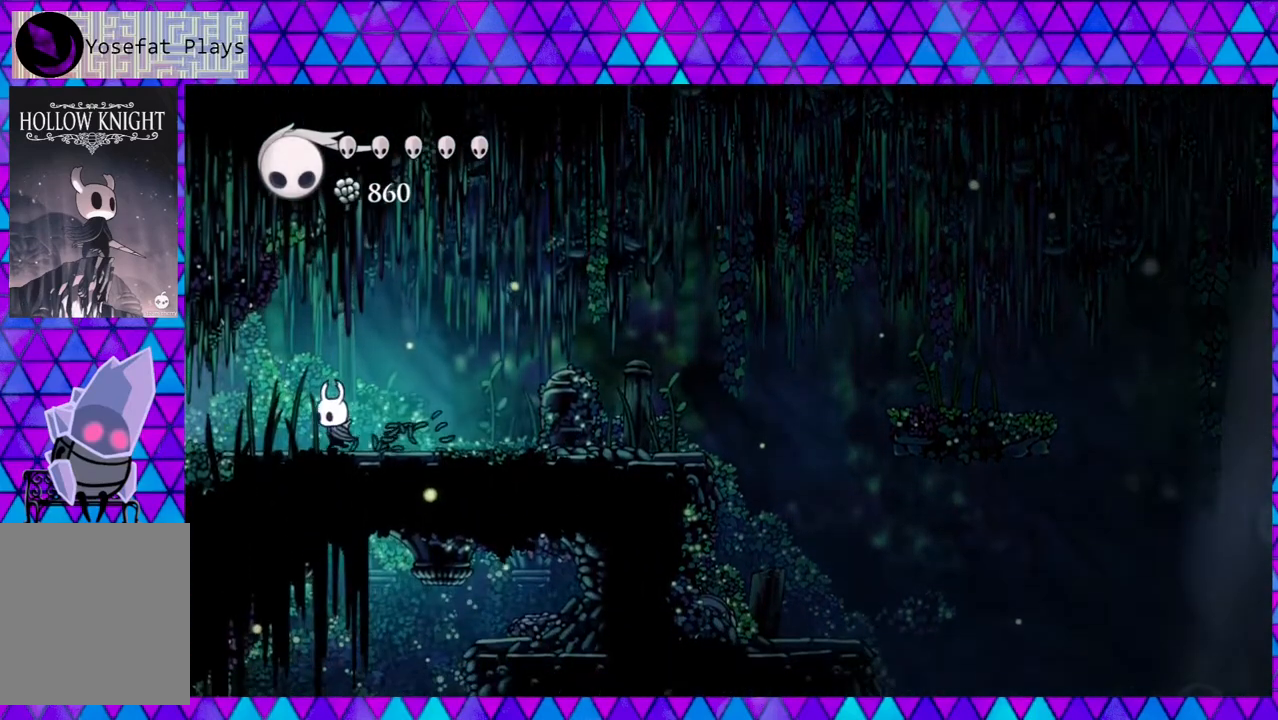
{"buttons": ["DPAD_LEFT"], "left_stick": "center", "right_stick": "center", "events": [[233, "DPAD_LEFT", "up"], [383, "DPAD_LEFT", "down"]]}
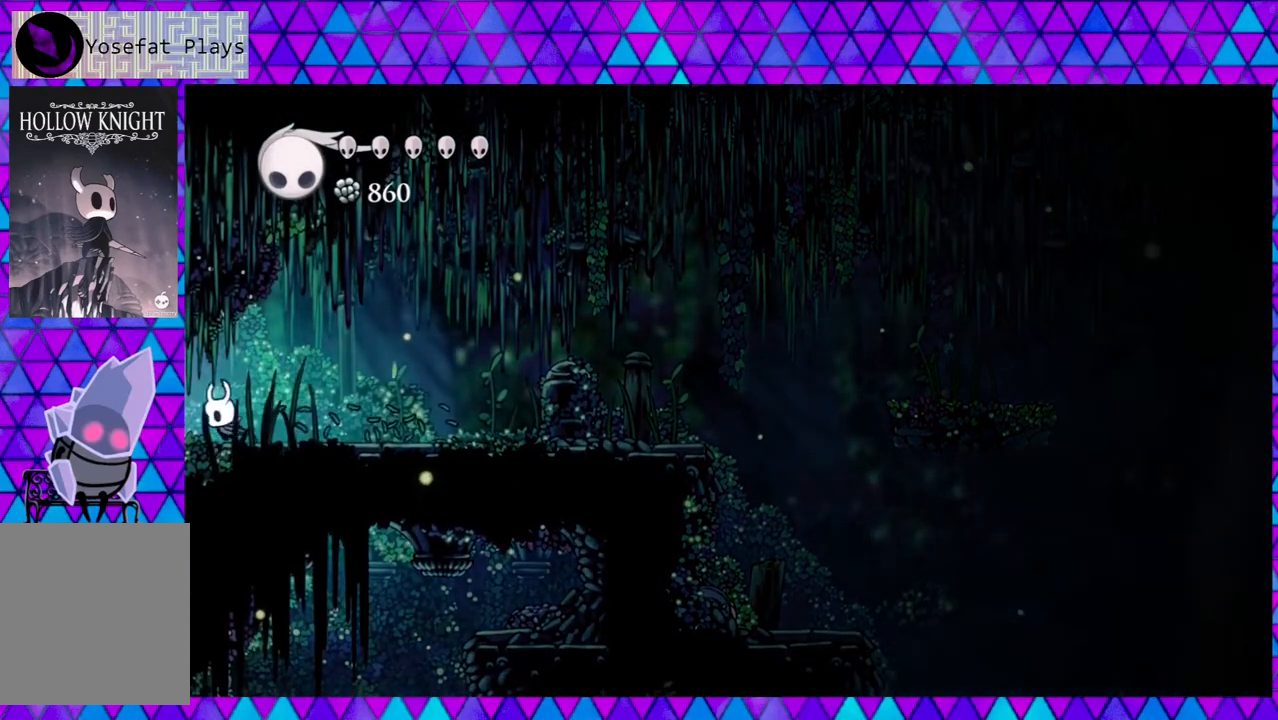
{"buttons": [], "left_stick": "center", "right_stick": "center", "events": [[483, "DPAD_LEFT", "up"]]}
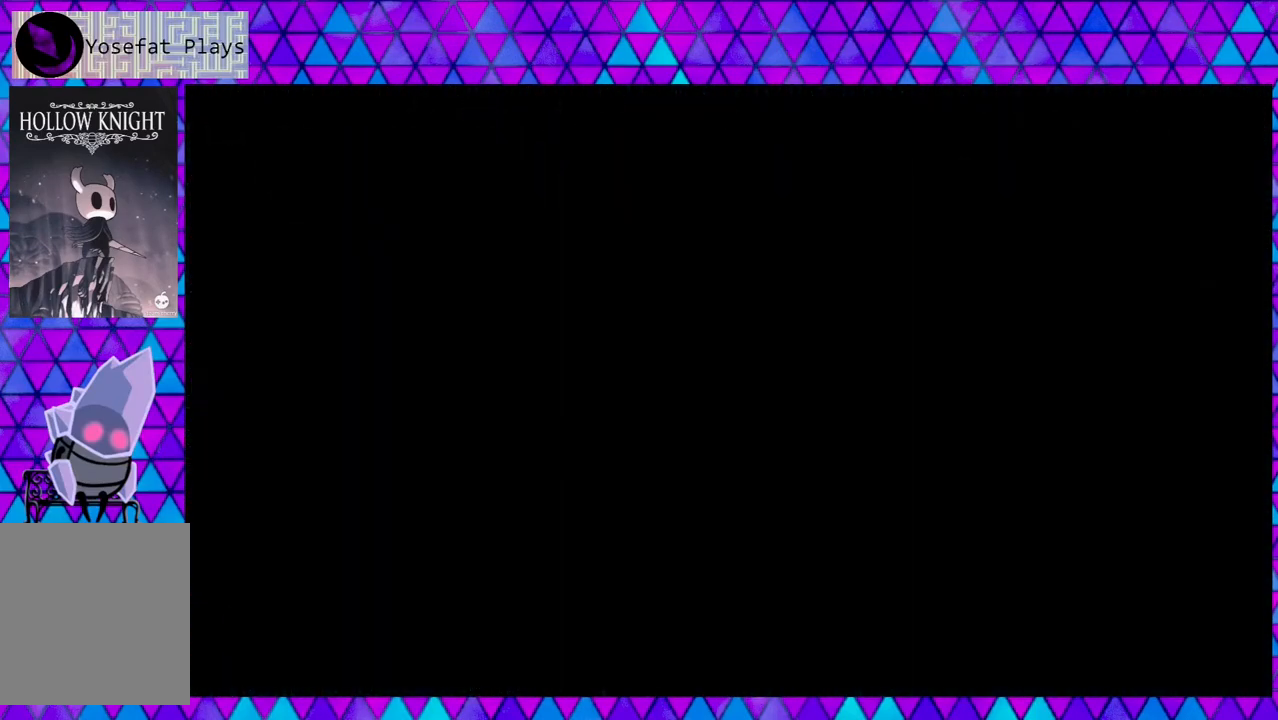
{"buttons": [], "left_stick": "center", "right_stick": "center", "events": []}
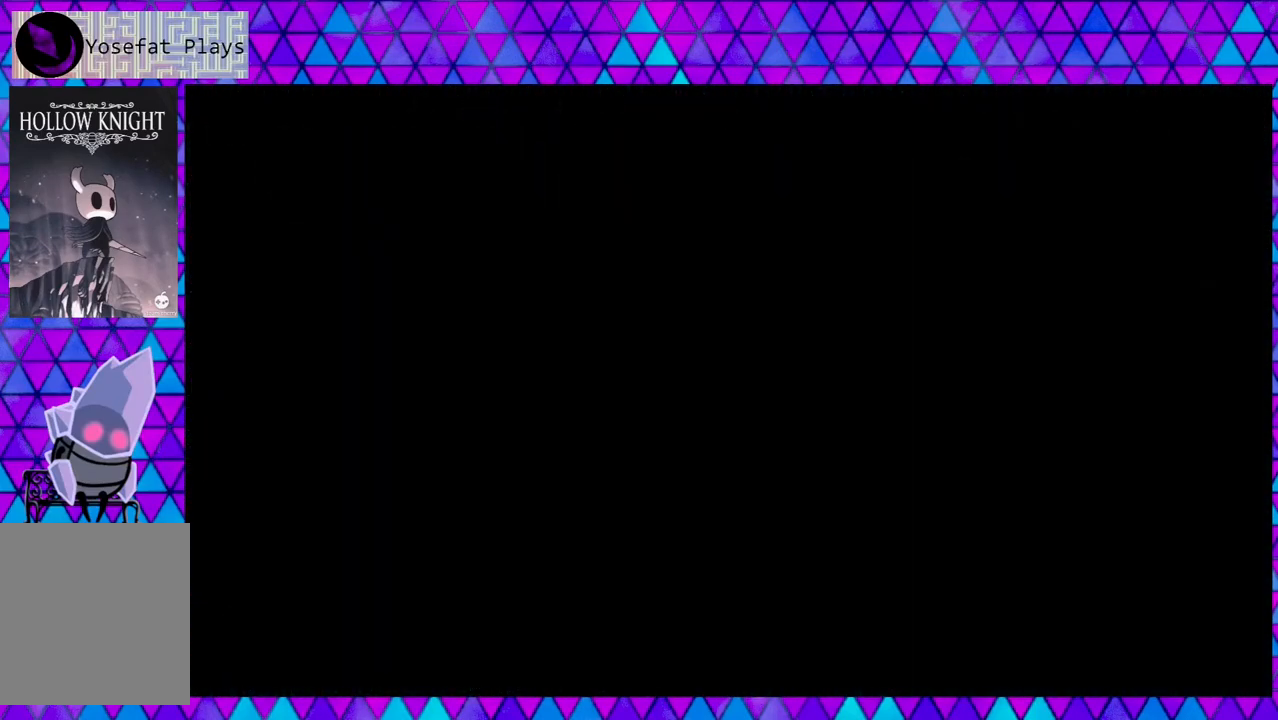
{"buttons": [], "left_stick": "center", "right_stick": "center", "events": []}